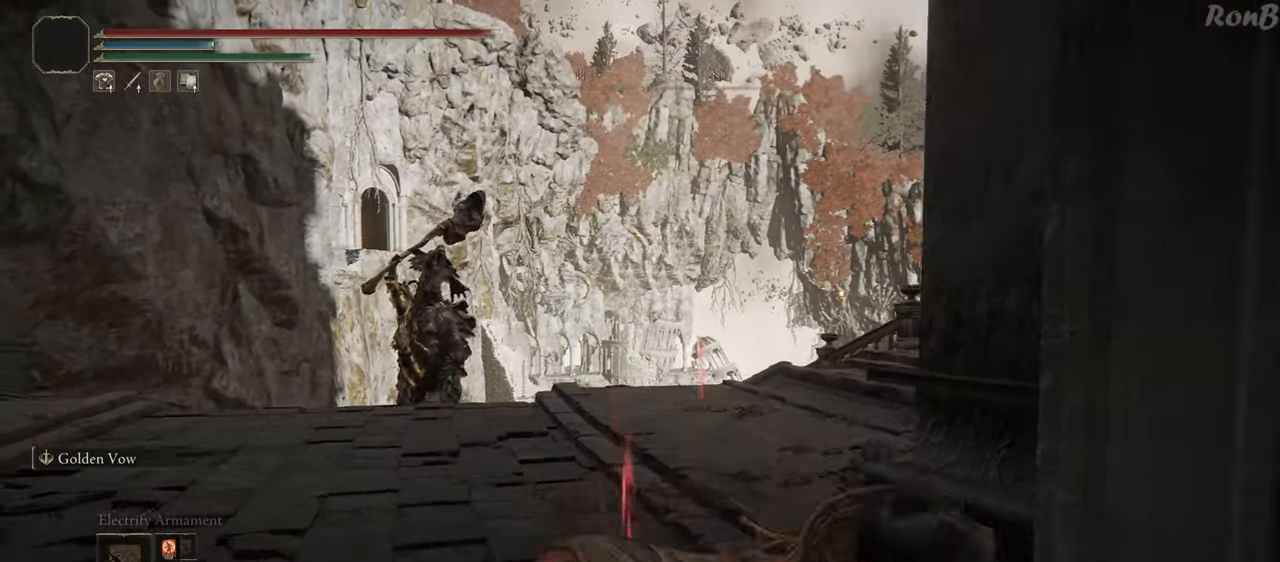
Gameplay with a controller (PlayStation layout); each line is a JSON object with the inputs held at the frame after it (dt_ms = milliseconds from this image to that frame). "events" lists button and stick changes between this image and that frame as [ms after this image, input, new state], when the widget could be followed in between. Not read: R1 R2.
{"dt_ms": 500, "buttons": [], "left_stick": "right", "right_stick": "right", "events": [[300, "right_stick", "right"], [433, "left_stick", "right"]]}
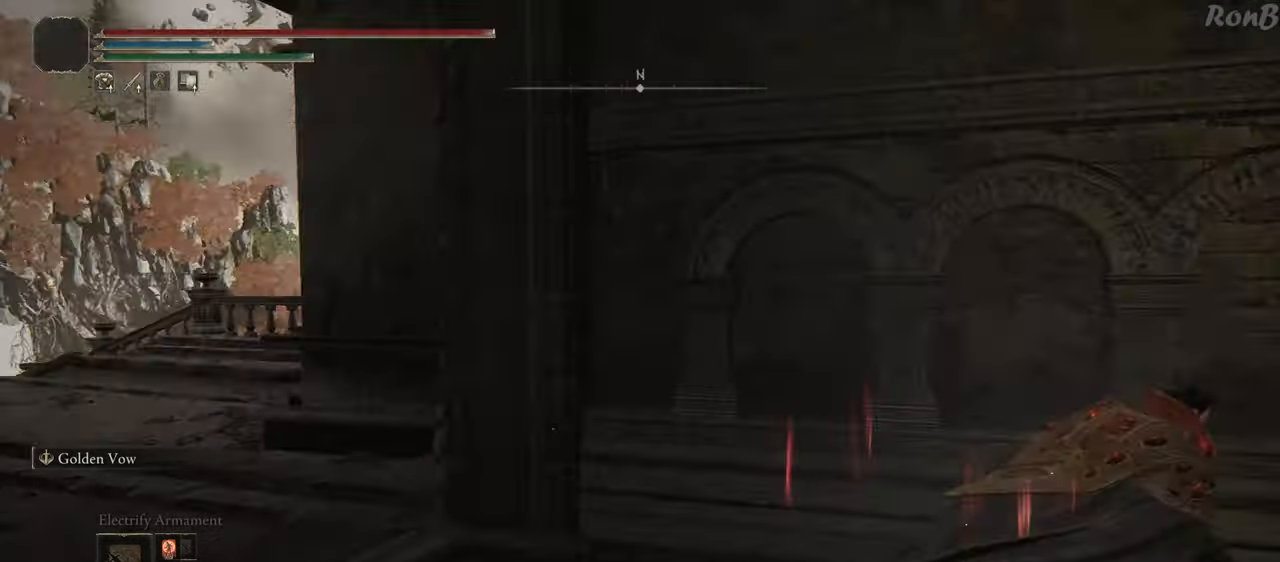
{"dt_ms": 500, "buttons": [], "left_stick": "up-right", "right_stick": "center"}
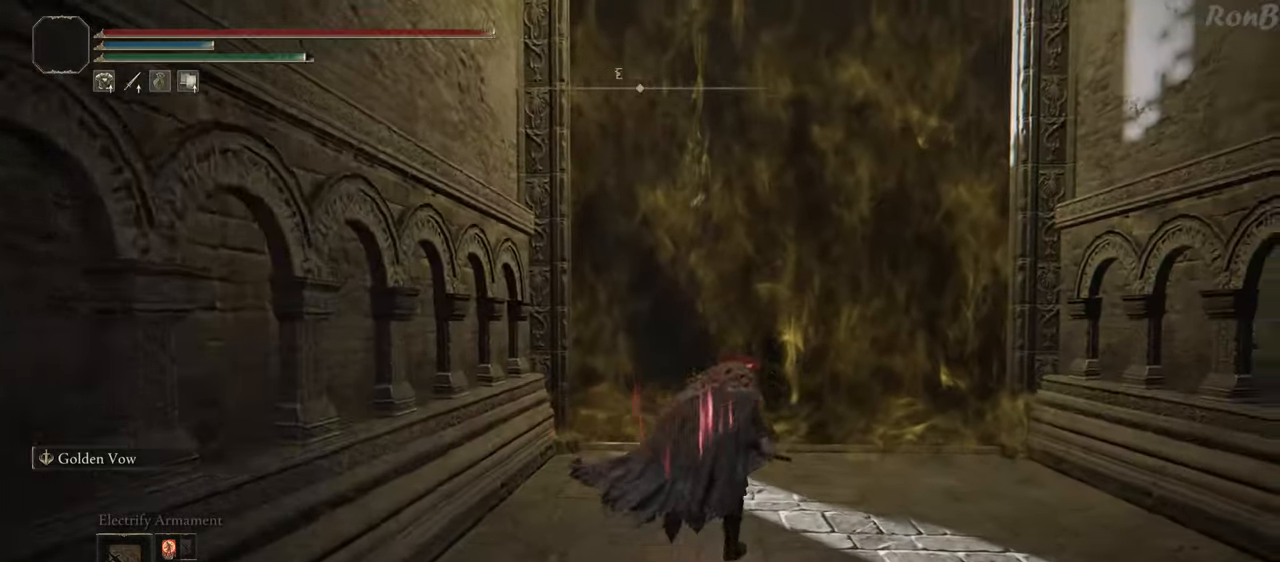
{"dt_ms": 500, "buttons": [], "left_stick": "up", "right_stick": "center", "events": [[217, "left_stick", "up"]]}
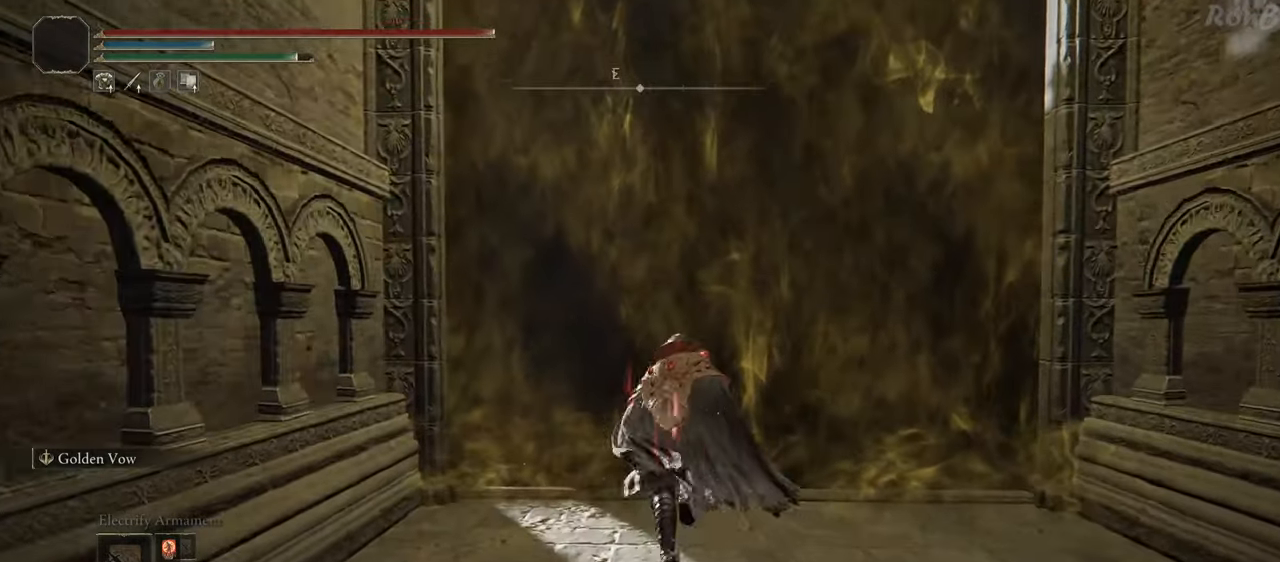
{"dt_ms": 500, "buttons": [], "left_stick": "up", "right_stick": "center"}
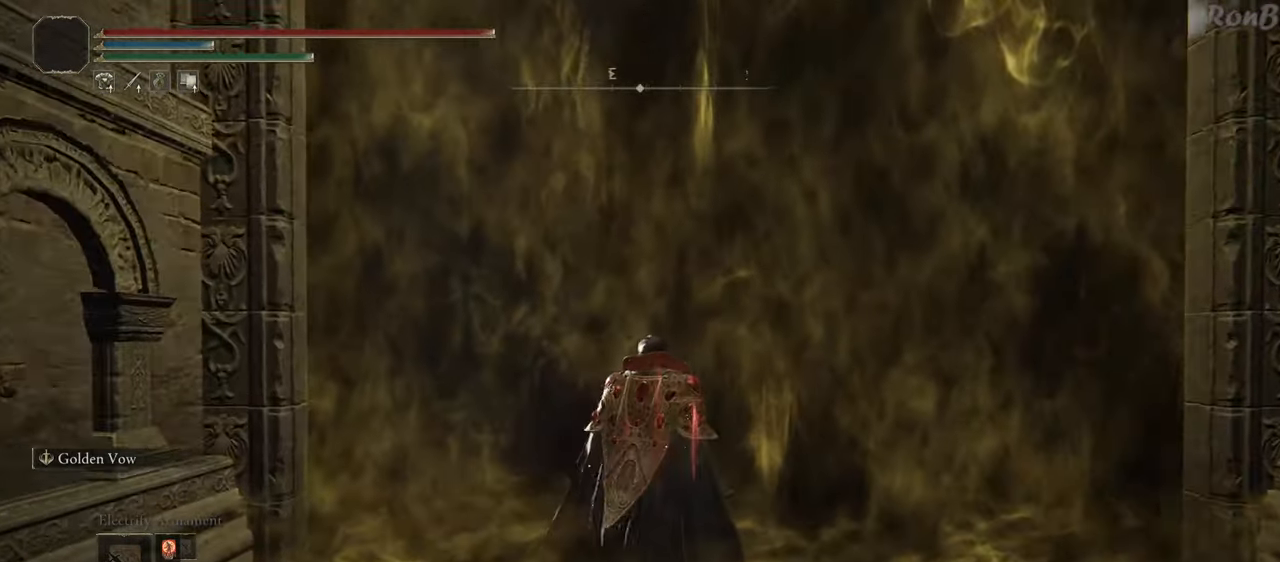
{"dt_ms": 500, "buttons": [], "left_stick": "center", "right_stick": "center", "events": [[267, "left_stick", "center"]]}
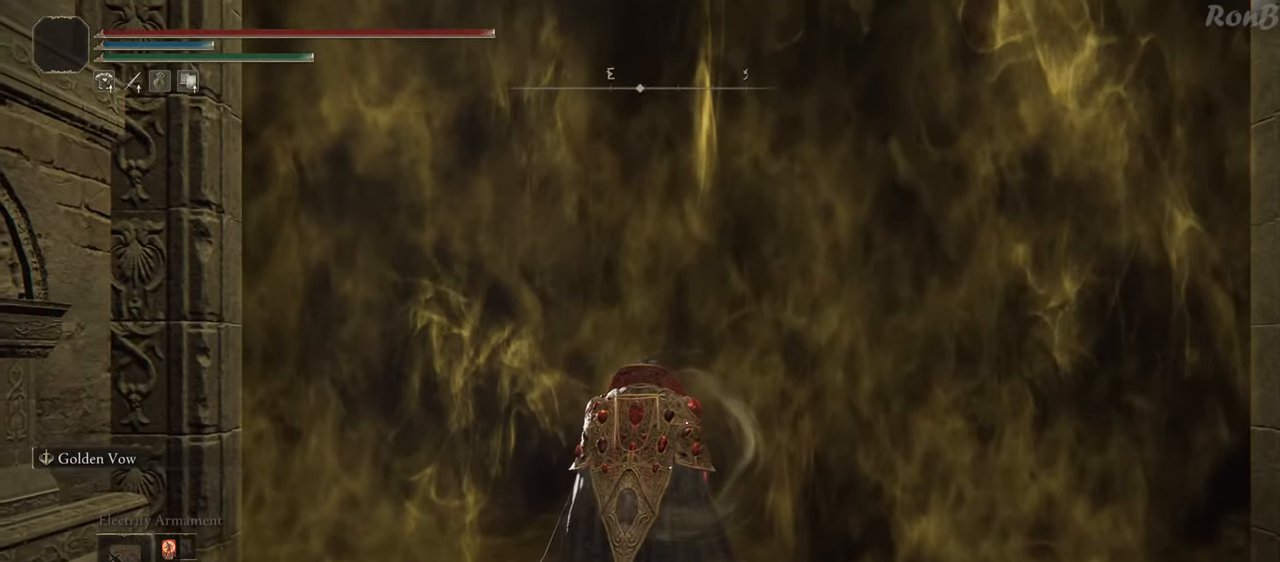
{"dt_ms": 500, "buttons": [], "left_stick": "center", "right_stick": "center", "events": []}
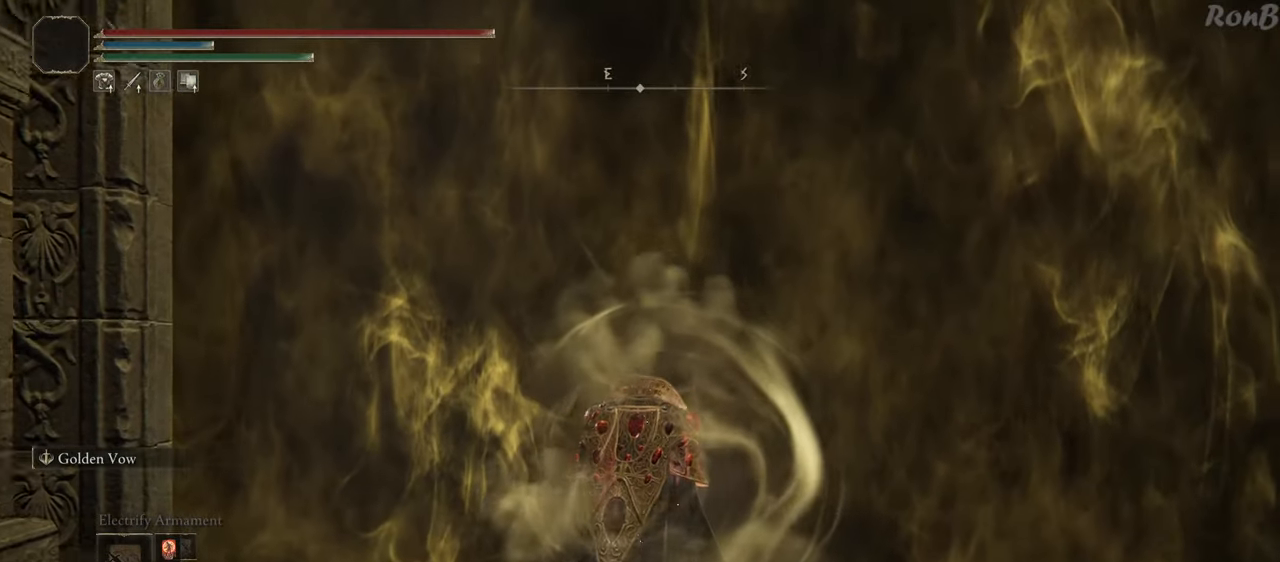
{"dt_ms": 500, "buttons": [], "left_stick": "up", "right_stick": "center", "events": [[417, "left_stick", "up"]]}
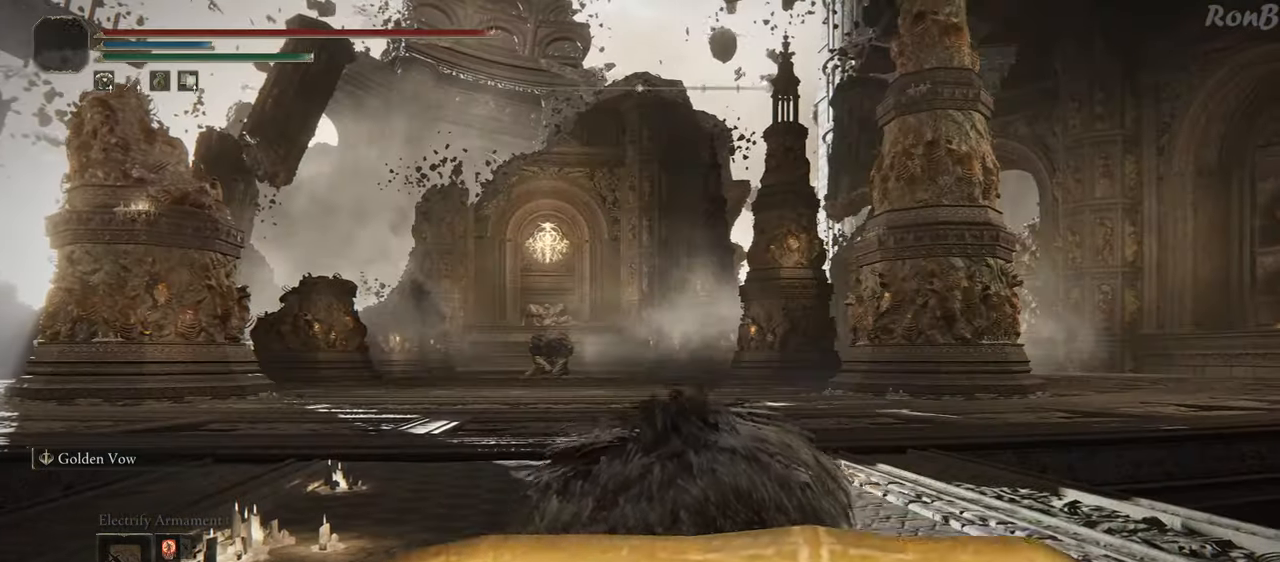
{"dt_ms": 500, "buttons": [], "left_stick": "up", "right_stick": "center", "events": []}
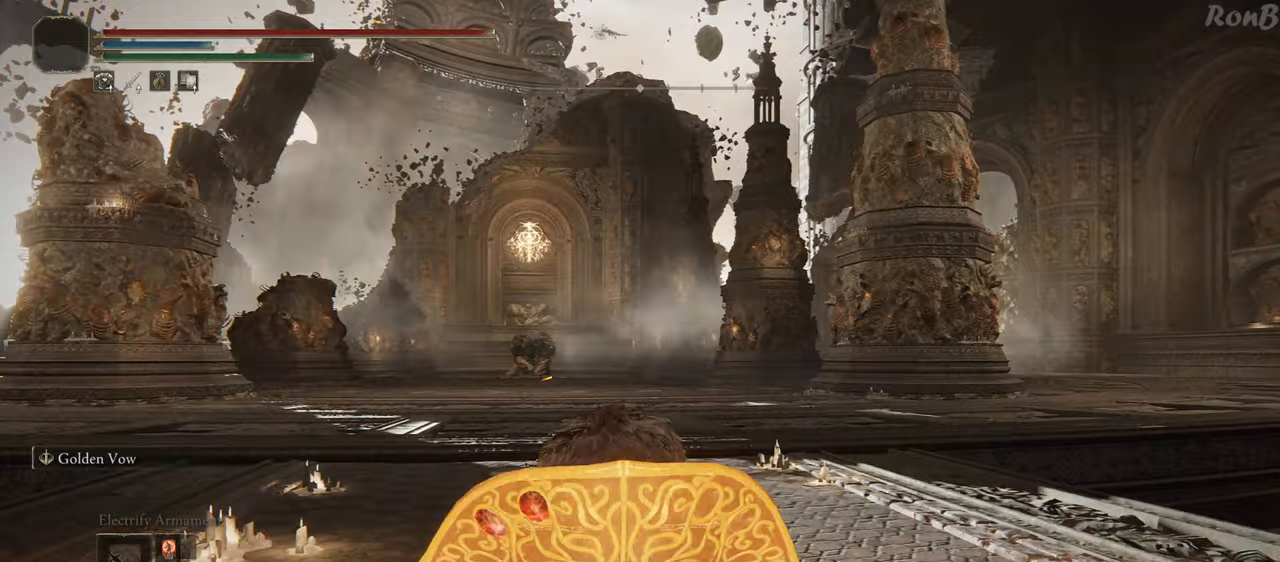
{"dt_ms": 500, "buttons": [], "left_stick": "up", "right_stick": "center", "events": []}
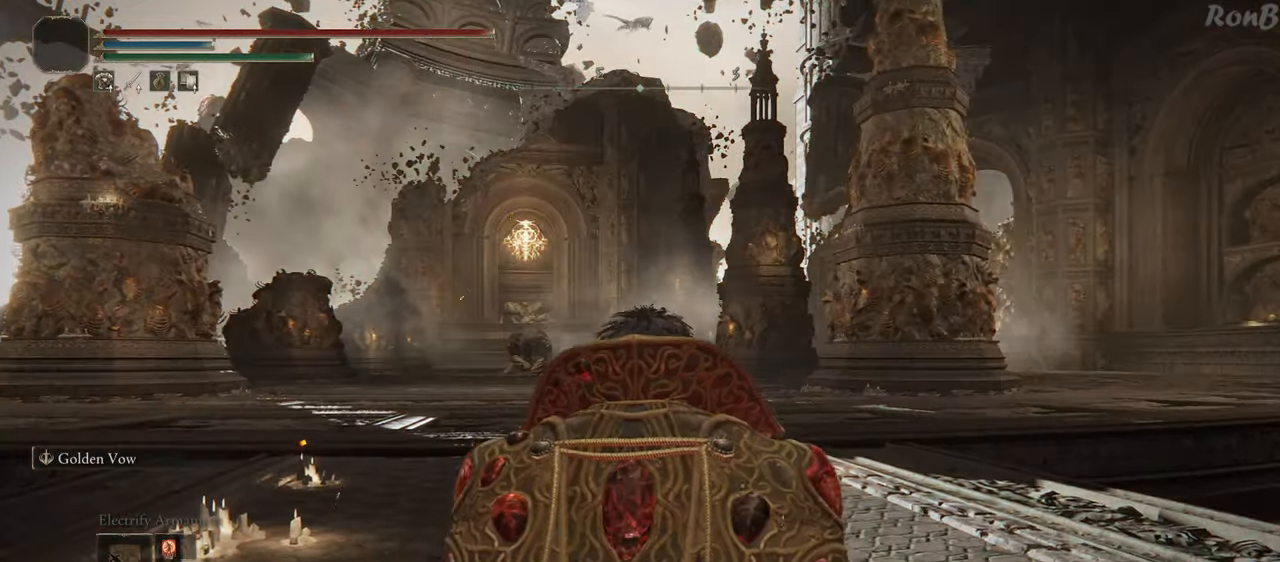
{"dt_ms": 500, "buttons": [], "left_stick": "up", "right_stick": "center", "events": []}
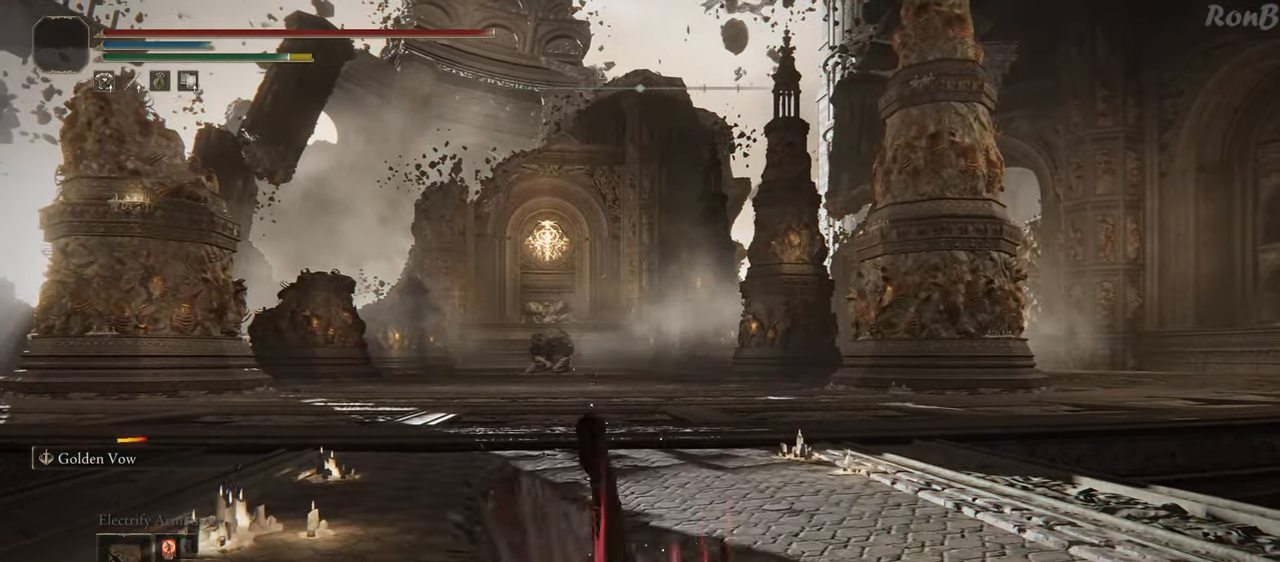
{"dt_ms": 1000, "buttons": [], "left_stick": "up", "right_stick": "center"}
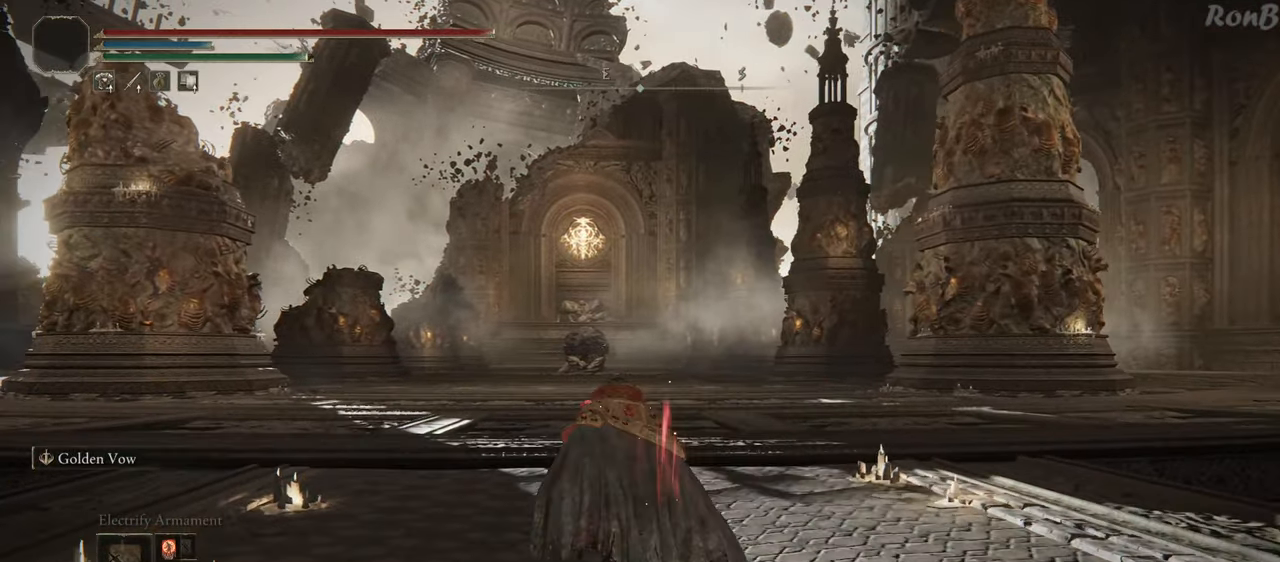
{"dt_ms": 500, "buttons": [], "left_stick": "center", "right_stick": "center", "events": [[100, "TRIANGLE", "down"], [150, "left_stick", "center"], [283, "DPAD_LEFT", "down"], [417, "DPAD_LEFT", "up"], [467, "TRIANGLE", "up"]]}
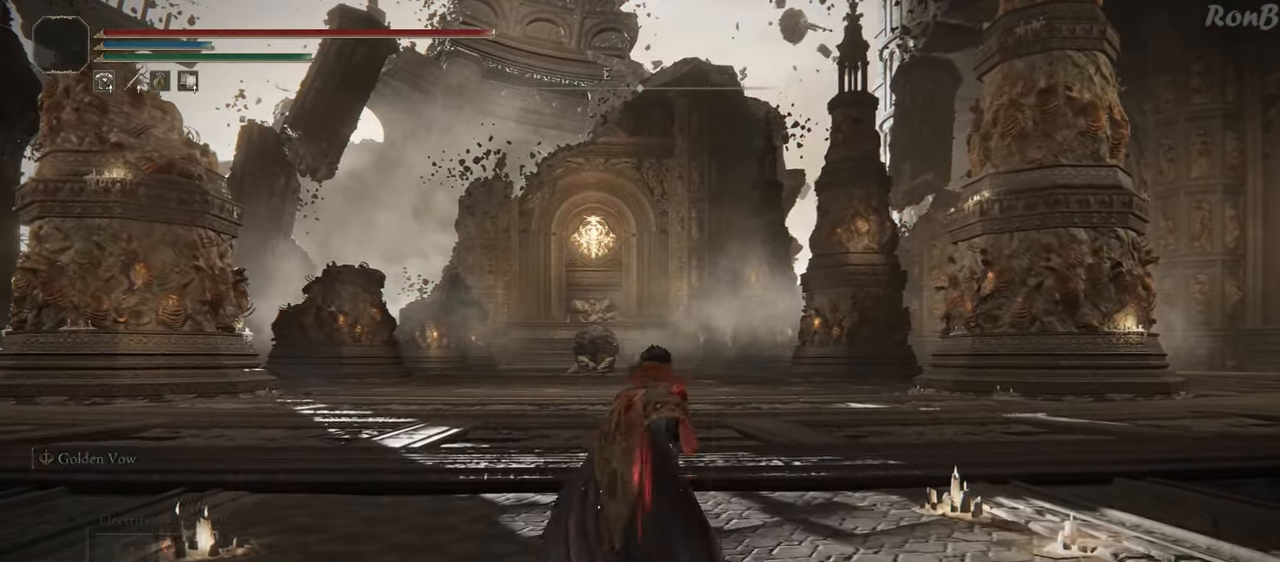
{"dt_ms": 500, "buttons": [], "left_stick": "center", "right_stick": "center", "events": []}
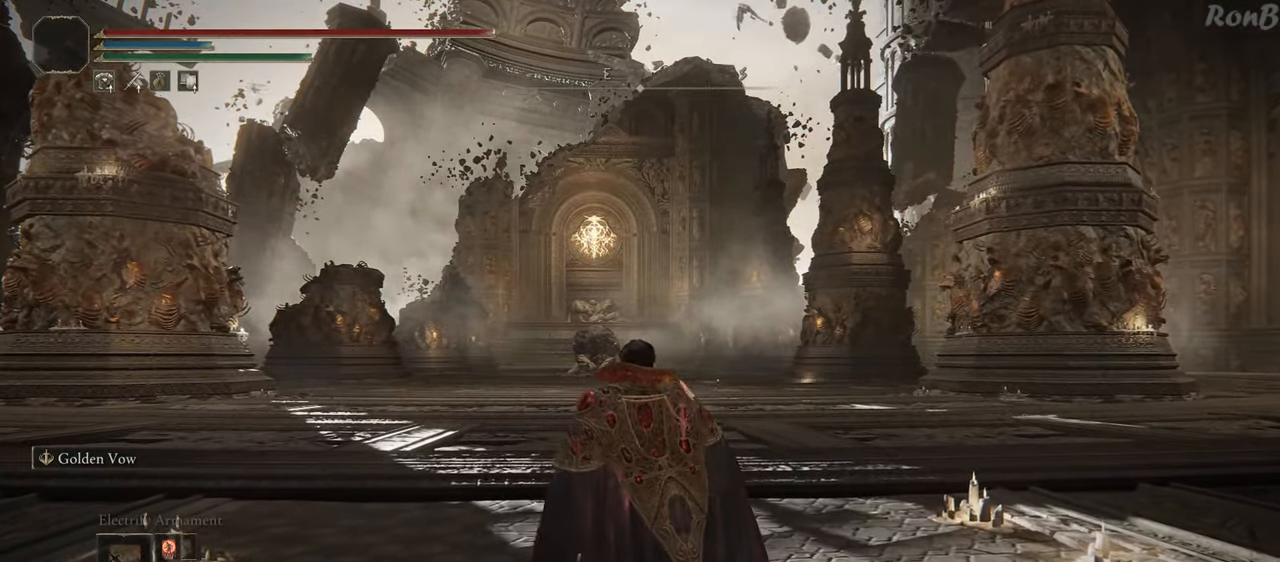
{"dt_ms": 500, "buttons": [], "left_stick": "center", "right_stick": "center", "events": []}
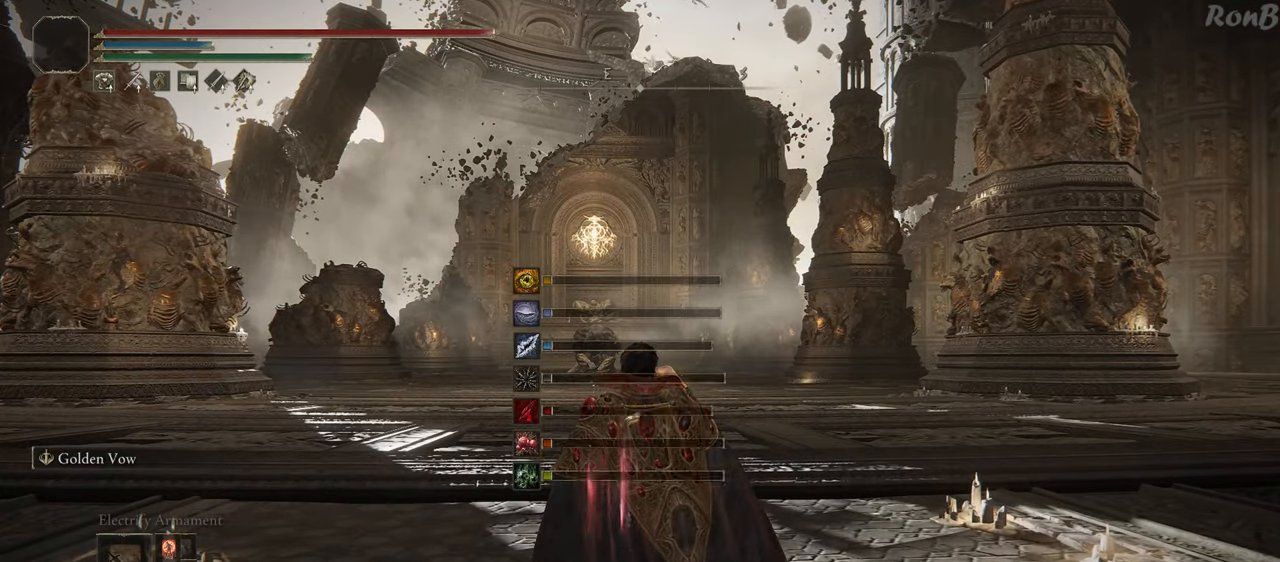
{"dt_ms": 500, "buttons": [], "left_stick": "center", "right_stick": "center", "events": []}
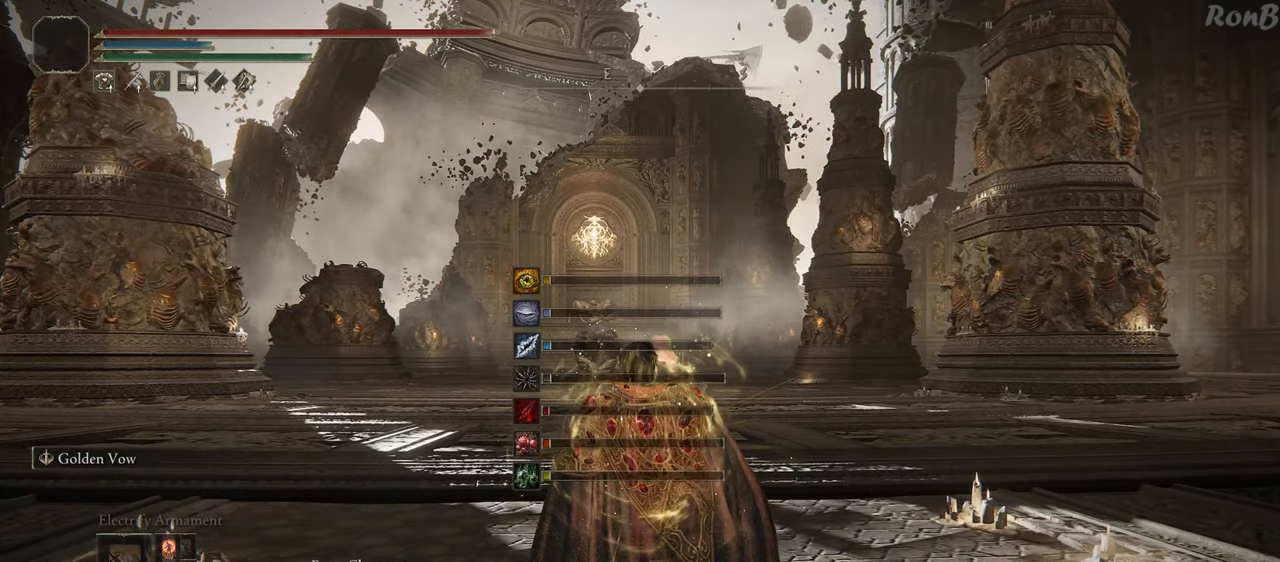
{"dt_ms": 500, "buttons": [], "left_stick": "center", "right_stick": "center", "events": []}
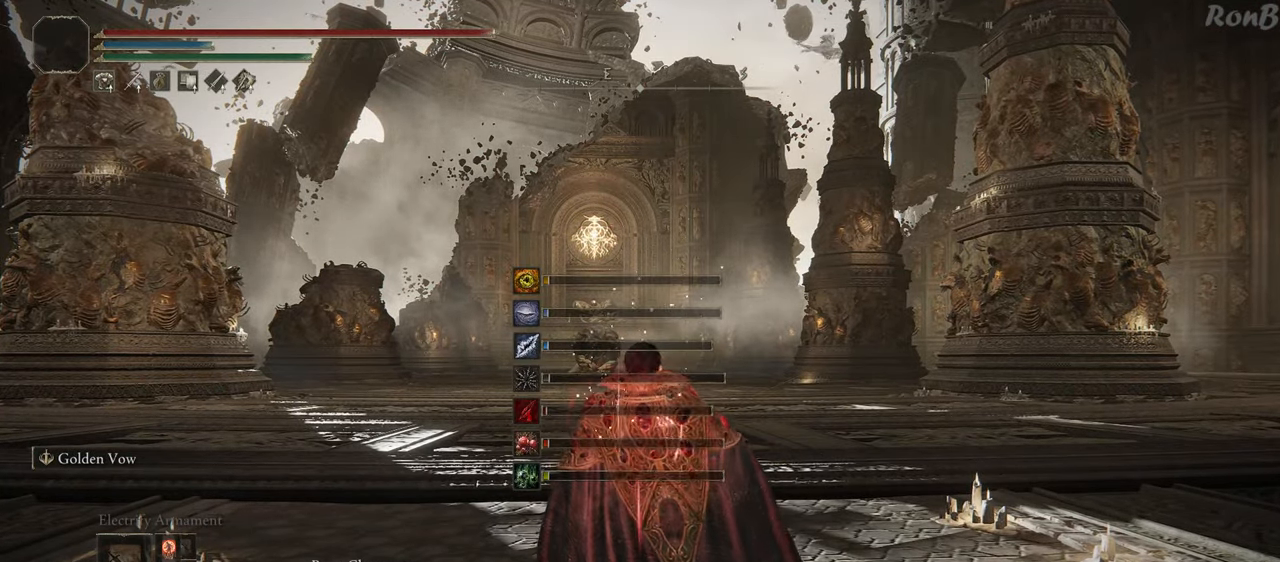
{"dt_ms": 500, "buttons": [], "left_stick": "center", "right_stick": "down", "events": [[317, "right_stick", "down"]]}
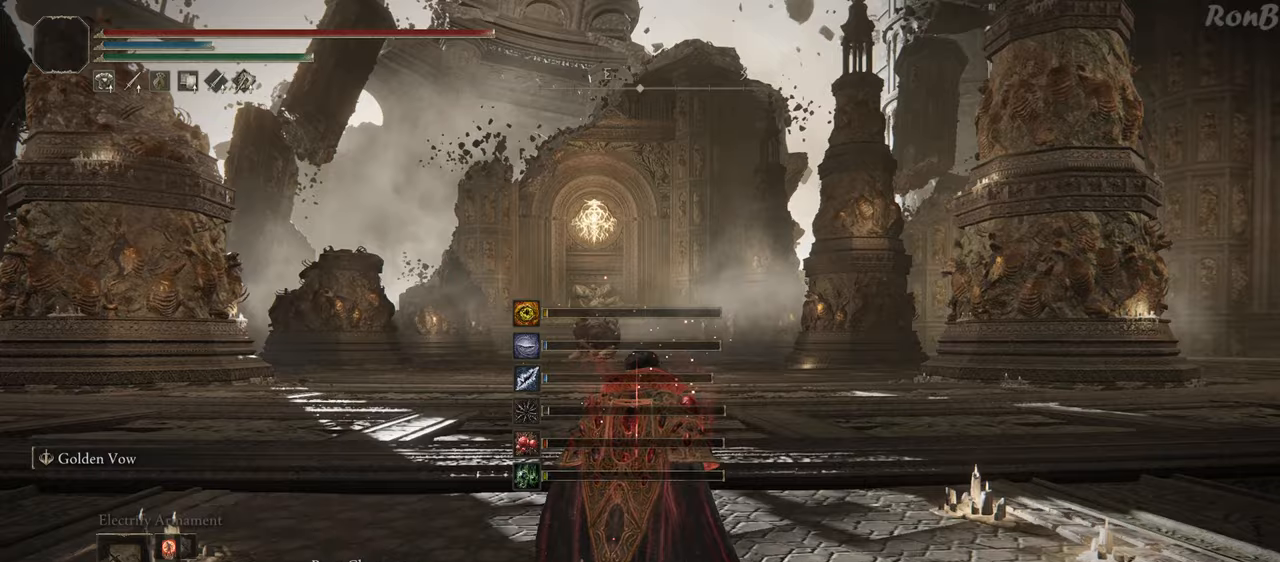
{"dt_ms": 500, "buttons": [], "left_stick": "center", "right_stick": "center", "events": [[167, "right_stick", "center"]]}
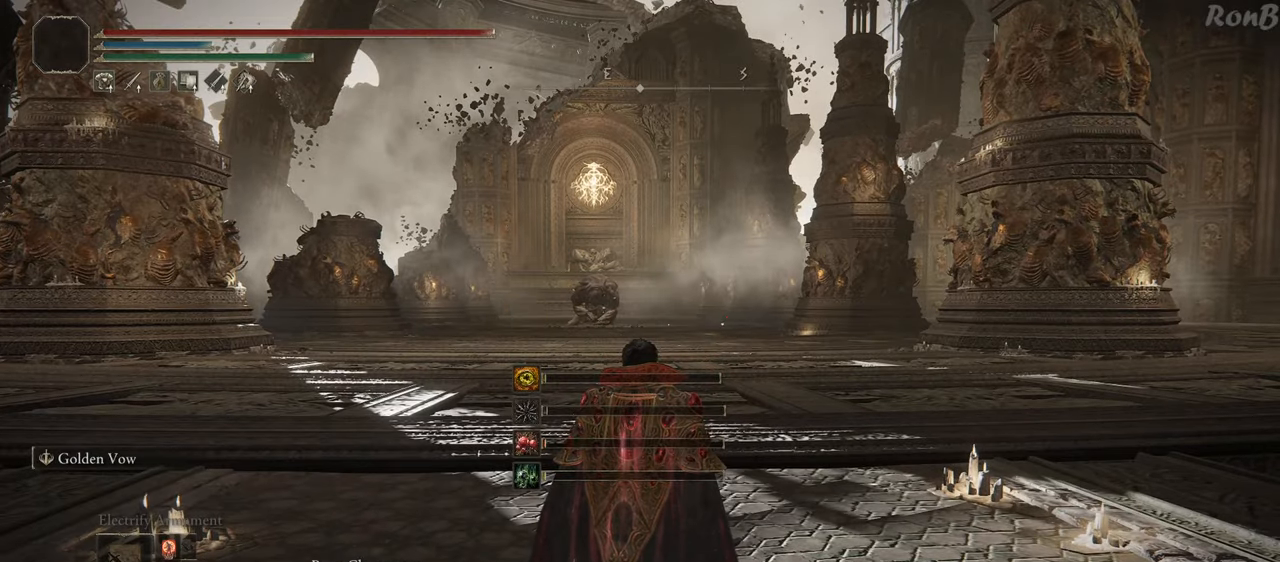
{"dt_ms": 500, "buttons": [], "left_stick": "center", "right_stick": "center", "events": [[200, "L3", "down"], [333, "L3", "up"]]}
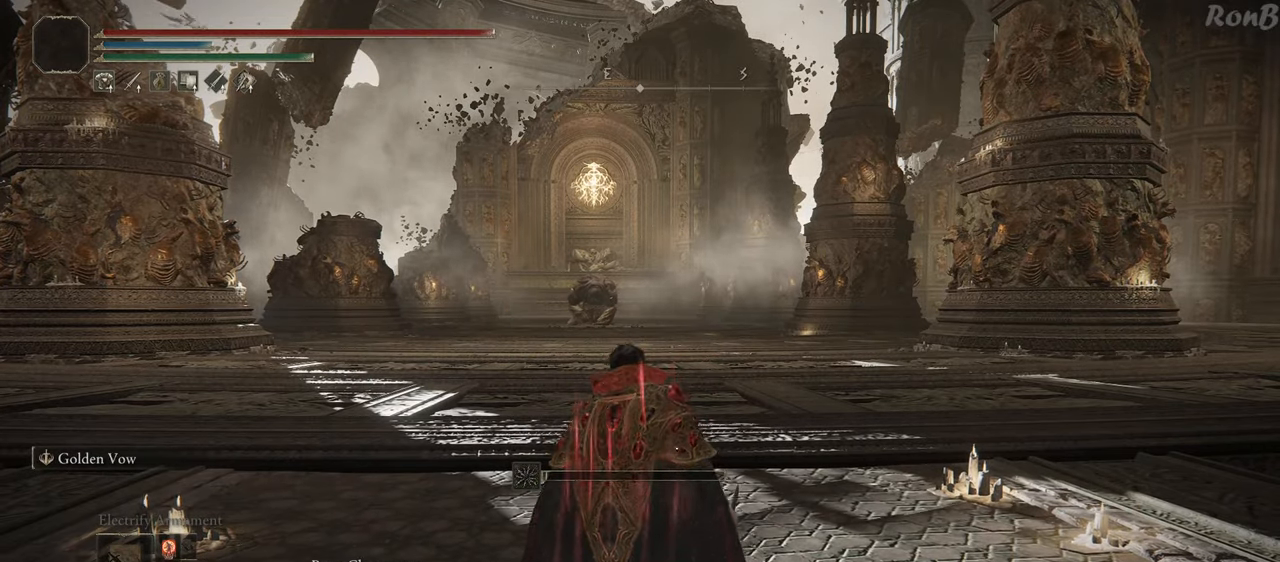
{"dt_ms": 500, "buttons": [], "left_stick": "up", "right_stick": "center", "events": [[267, "left_stick", "up"]]}
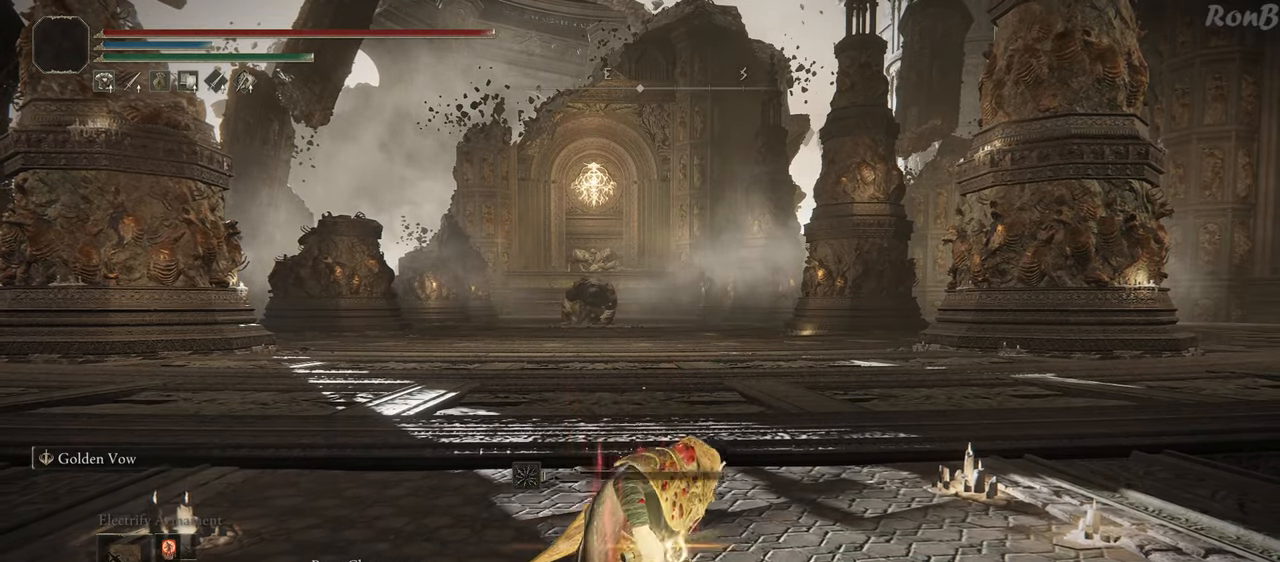
{"dt_ms": 500, "buttons": [], "left_stick": "up", "right_stick": "center", "events": []}
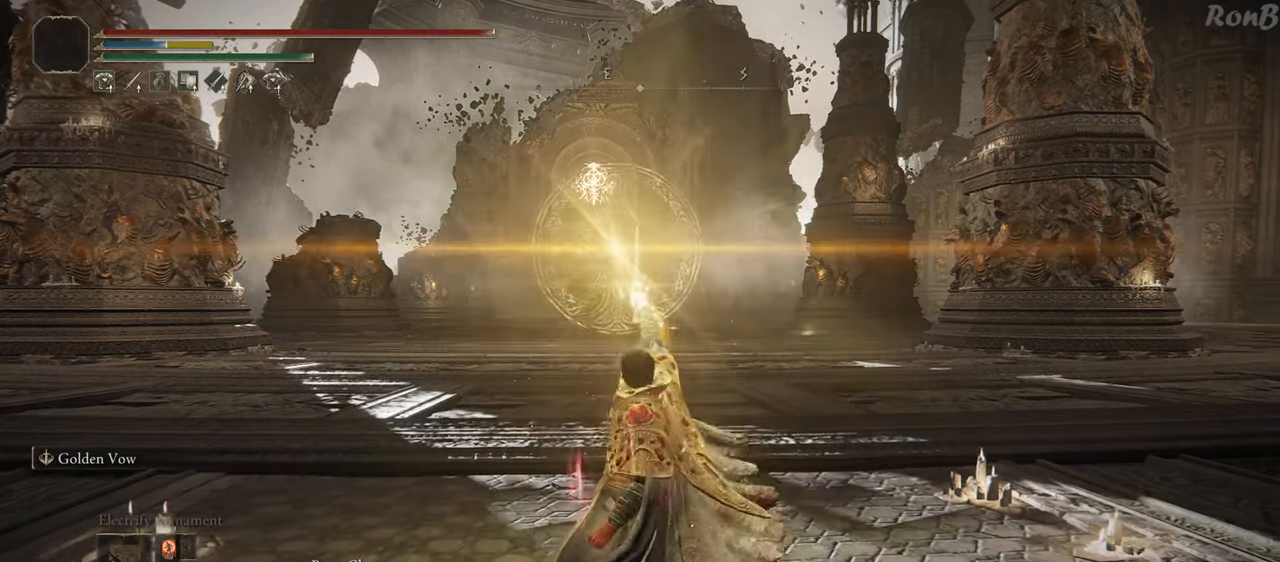
{"dt_ms": 500, "buttons": [], "left_stick": "center", "right_stick": "center", "events": [[117, "left_stick", "center"]]}
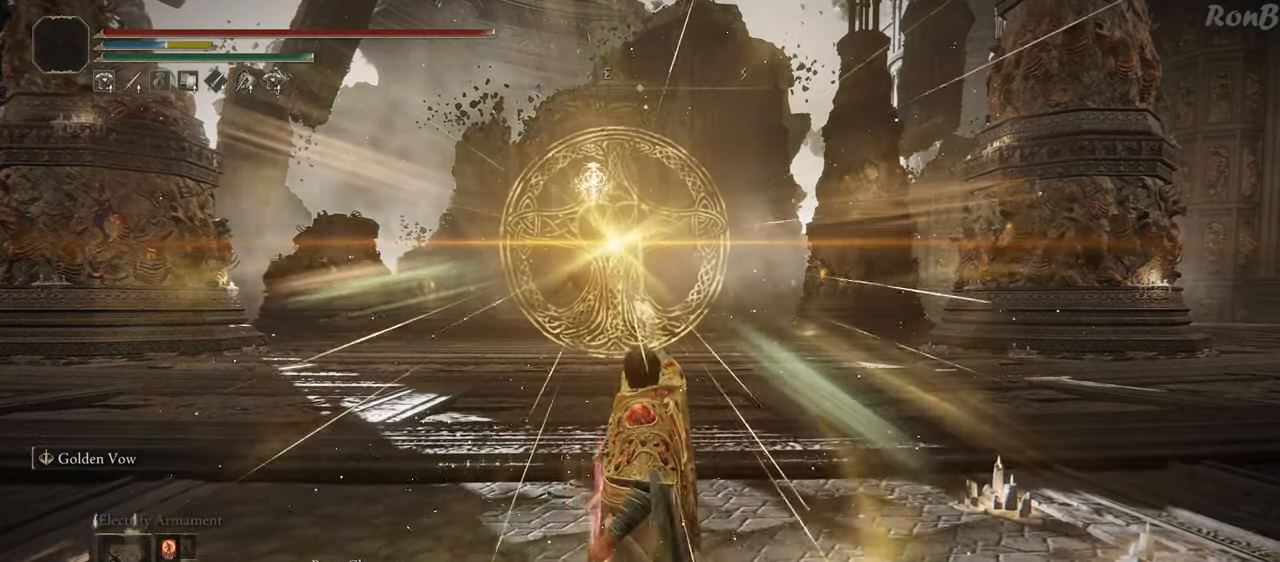
{"dt_ms": 500, "buttons": [], "left_stick": "center", "right_stick": "center", "events": []}
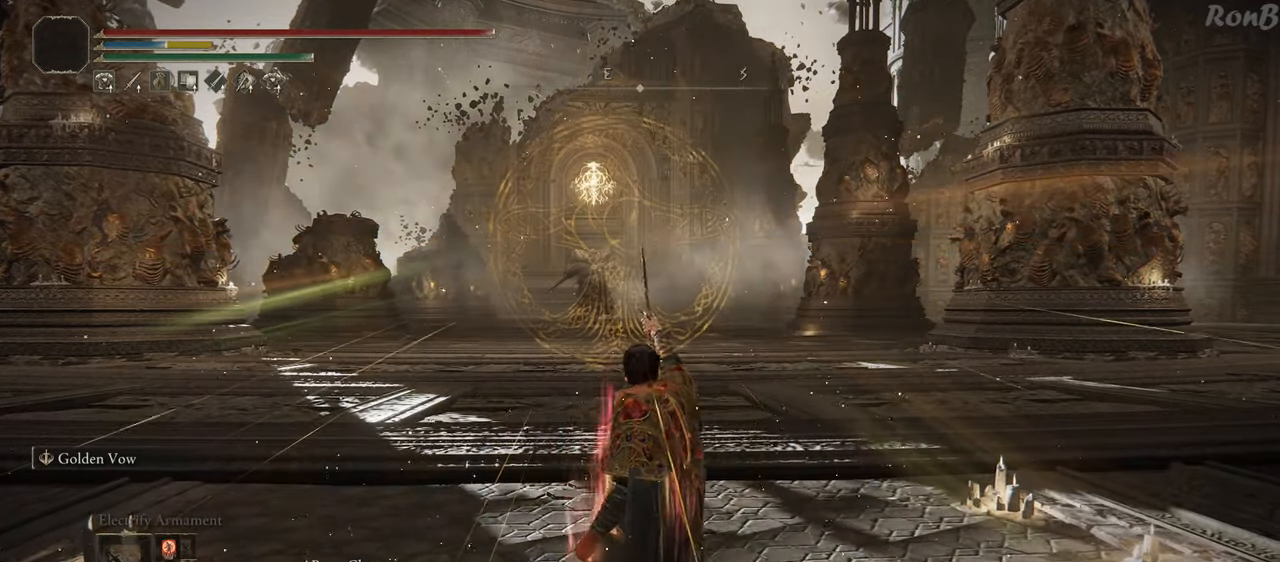
{"dt_ms": 500, "buttons": [], "left_stick": "center", "right_stick": "center", "events": [[217, "DPAD_RIGHT", "down"], [317, "DPAD_RIGHT", "up"]]}
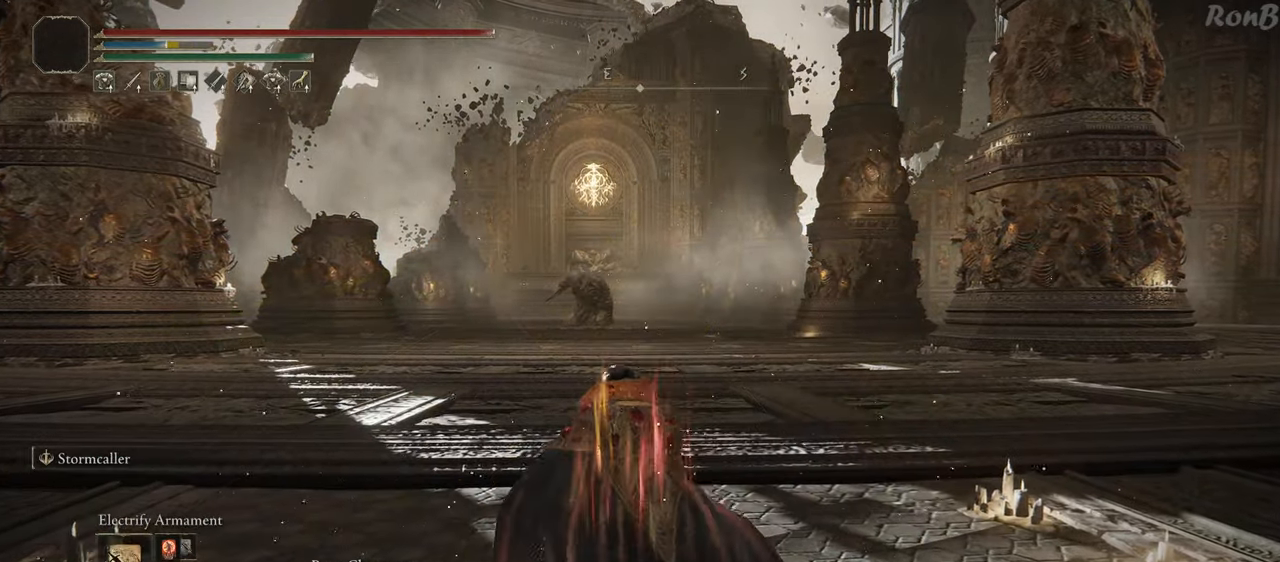
{"dt_ms": 500, "buttons": ["TRIANGLE"], "left_stick": "up", "right_stick": "center", "events": [[100, "left_stick", "up-left"], [183, "left_stick", "up"], [317, "TRIANGLE", "down"]]}
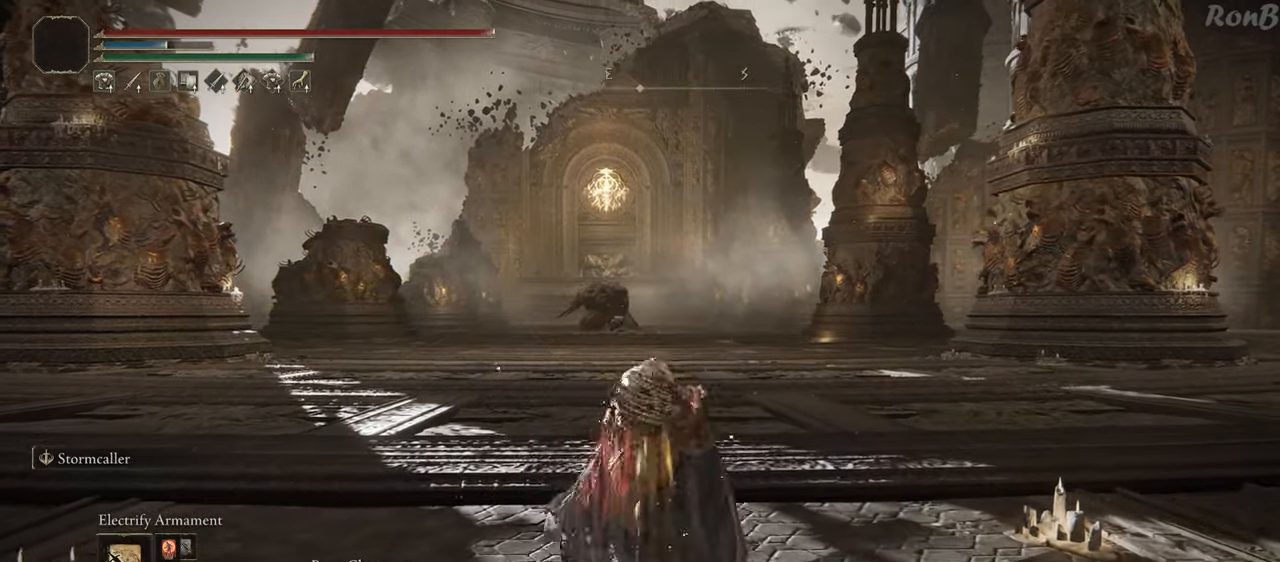
{"dt_ms": 500, "buttons": [], "left_stick": "up", "right_stick": "center", "events": [[67, "TRIANGLE", "up"], [383, "R3", "down"], [467, "R3", "up"]]}
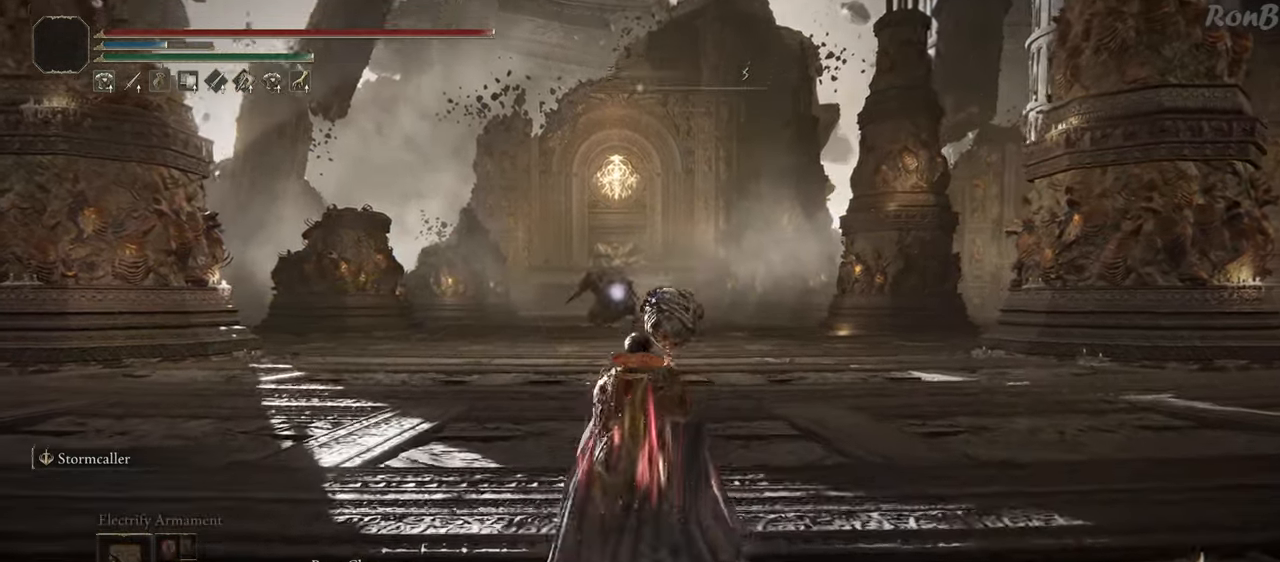
{"dt_ms": 500, "buttons": [], "left_stick": "up", "right_stick": "center", "events": []}
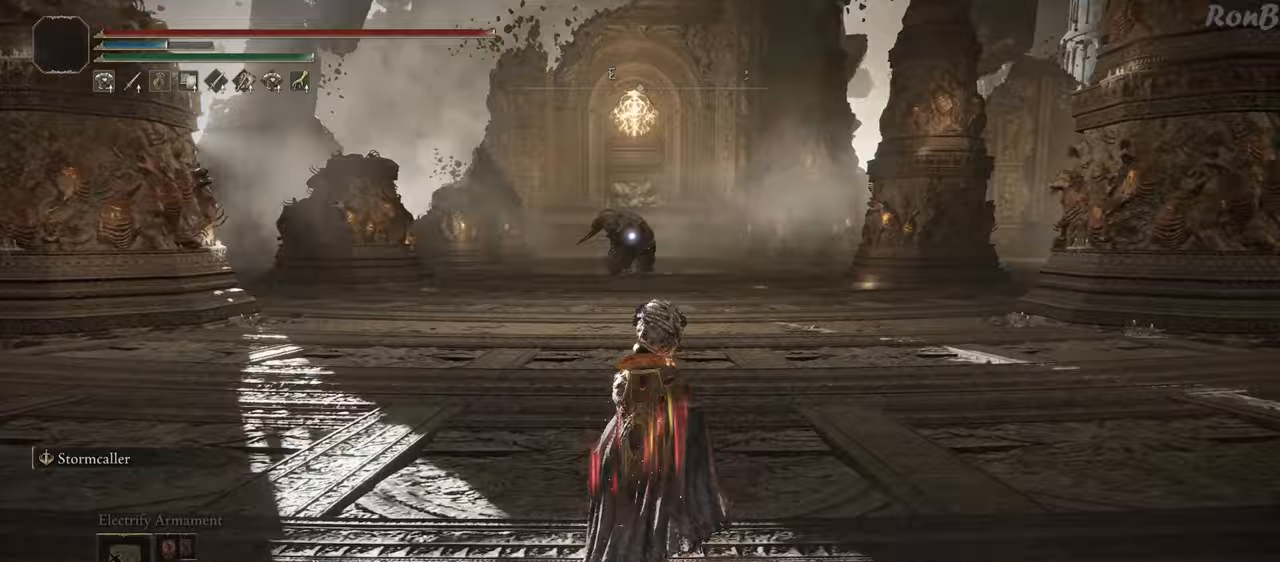
{"dt_ms": 500, "buttons": [], "left_stick": "up", "right_stick": "center", "events": []}